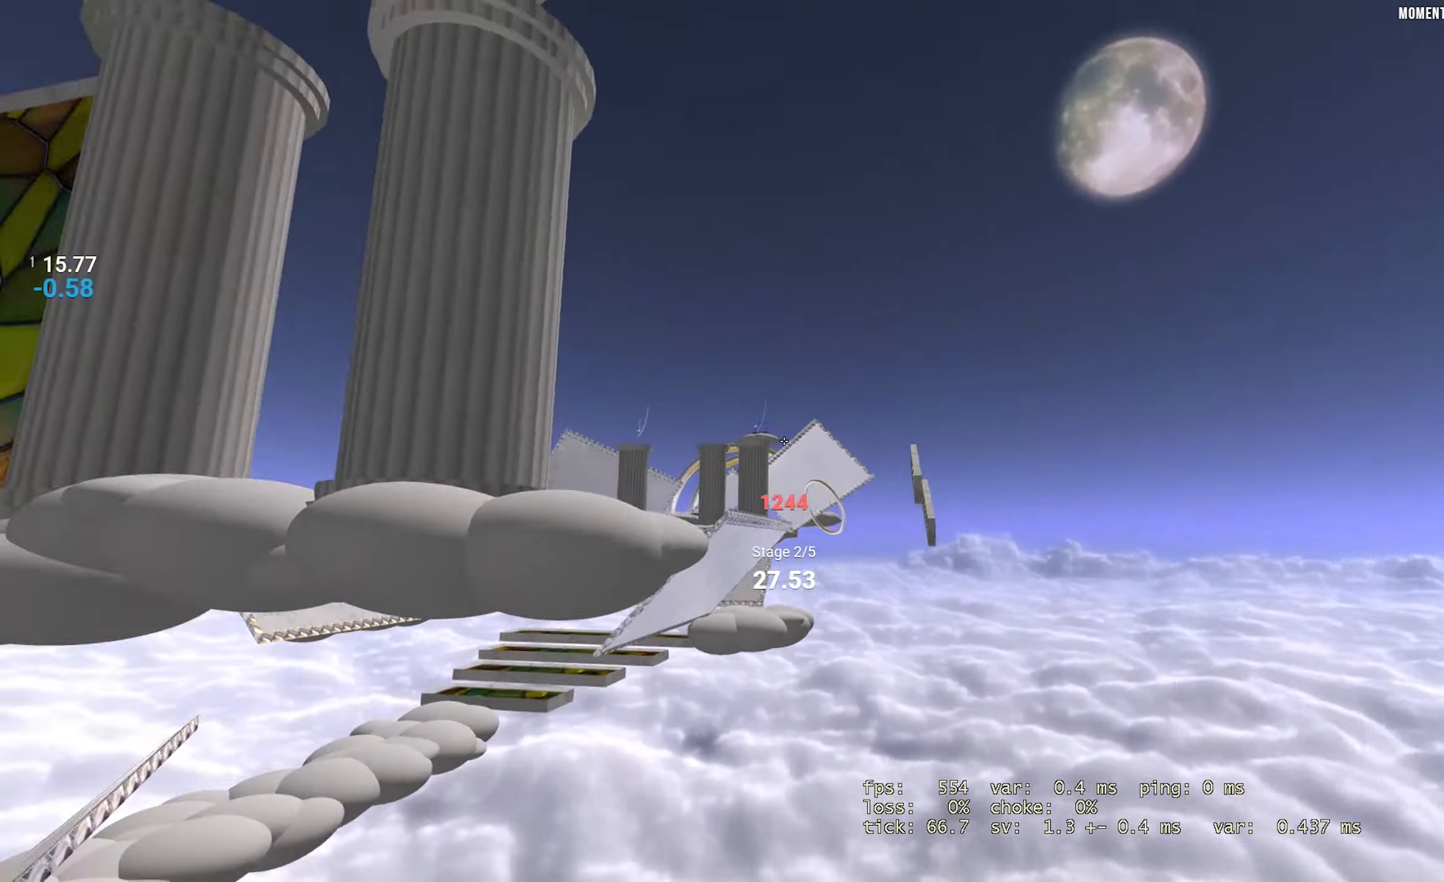
Gameplay with keyboard; each line is a JSON object with the keys held at the frame after it. "events" lists presses ("down") and releases ("up") of "down", "left", "right" and "up" between this image and that frame as [ms after this image, input, new state], when the widget could be followed in between. No other keys are recorded. Mouse input is not recorded. Not read: jump.
{"keys": ["left"], "events": []}
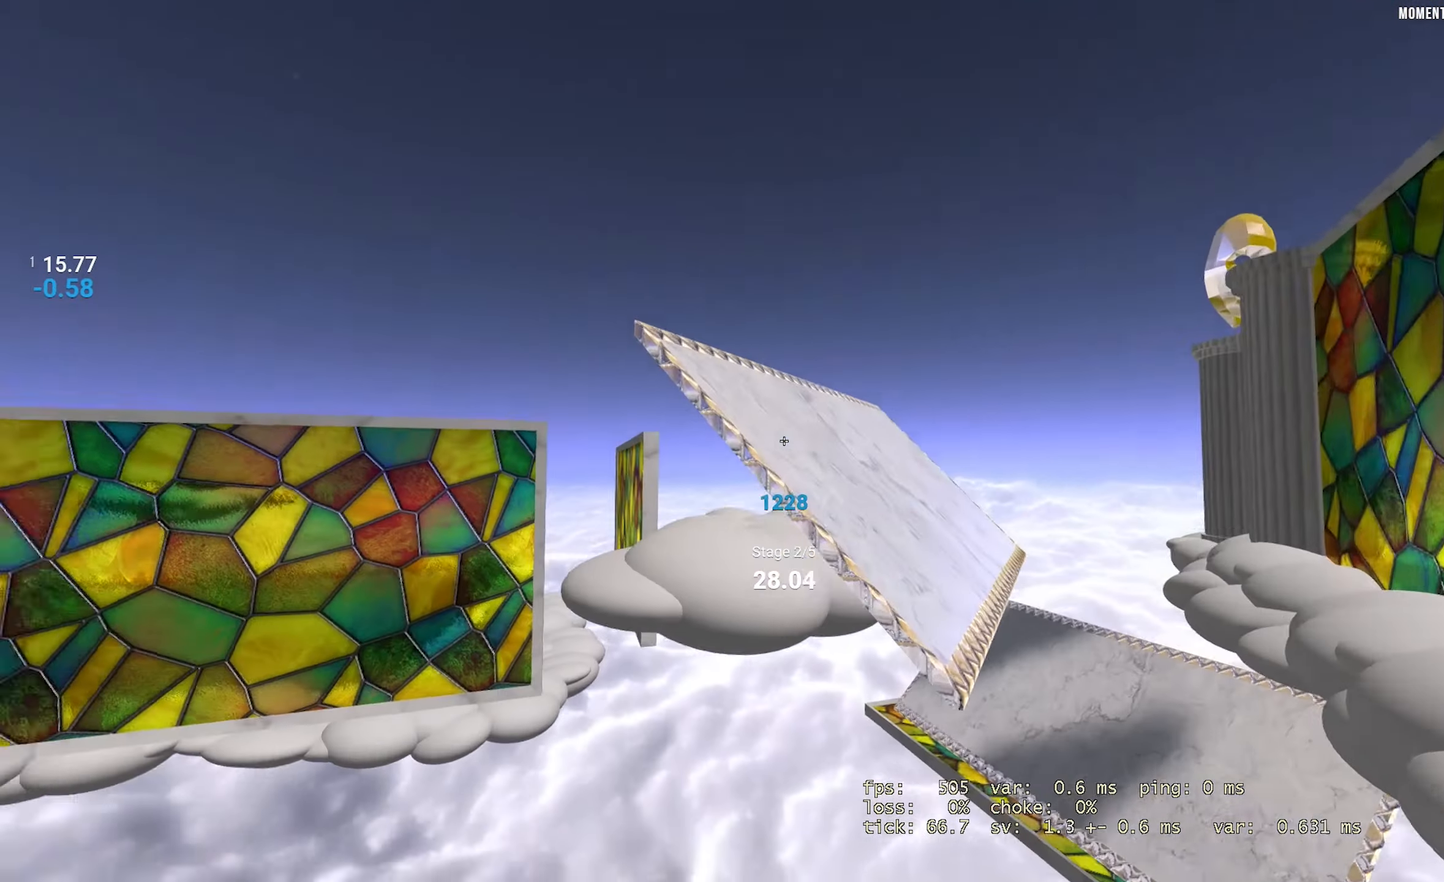
{"keys": ["right"], "events": [[266, "right", "down"], [300, "left", "up"]]}
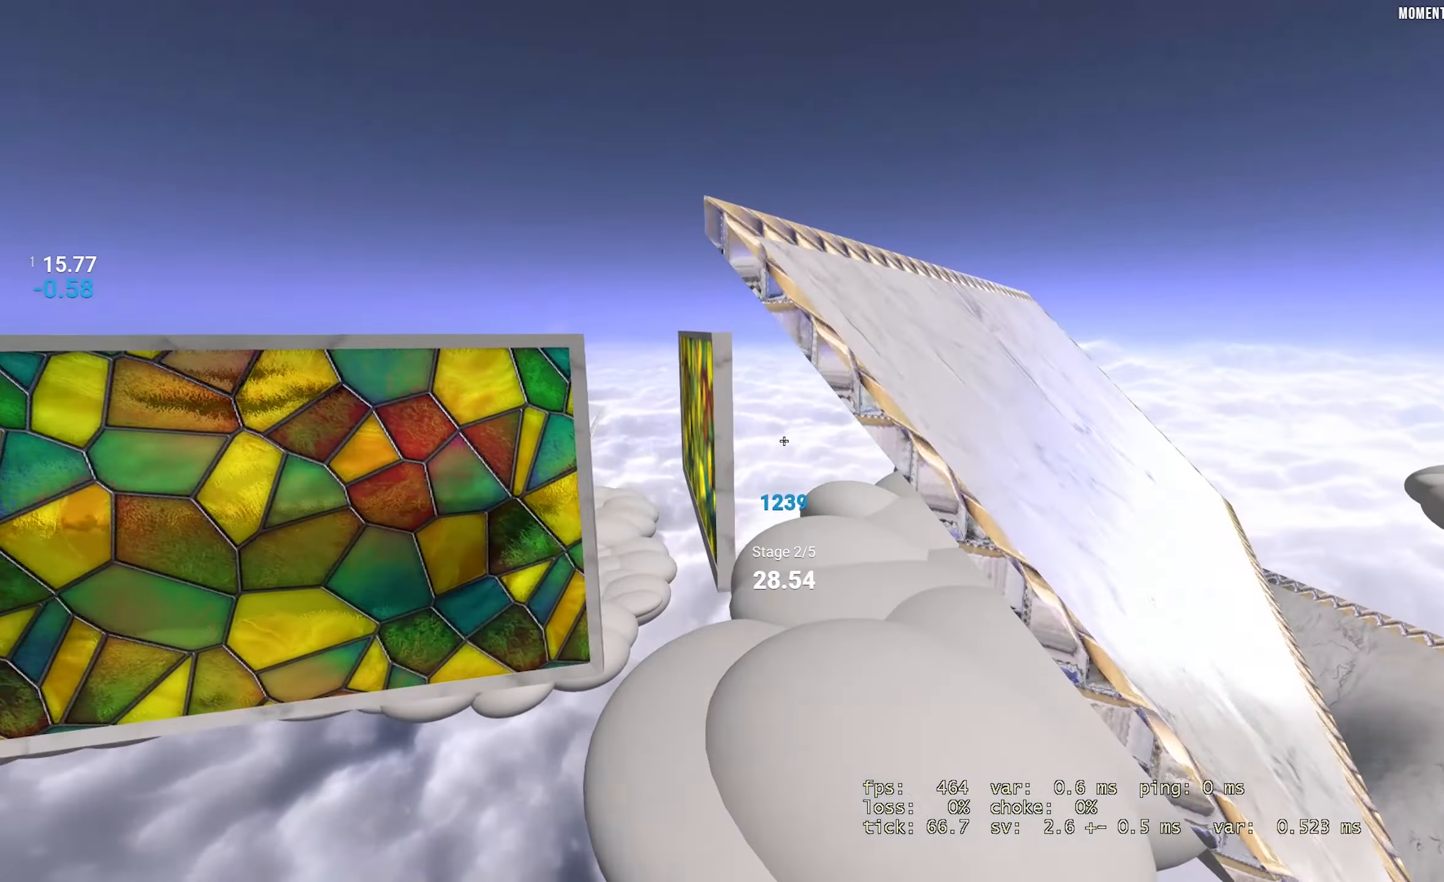
{"keys": ["left"], "events": [[450, "left", "down"], [466, "right", "up"]]}
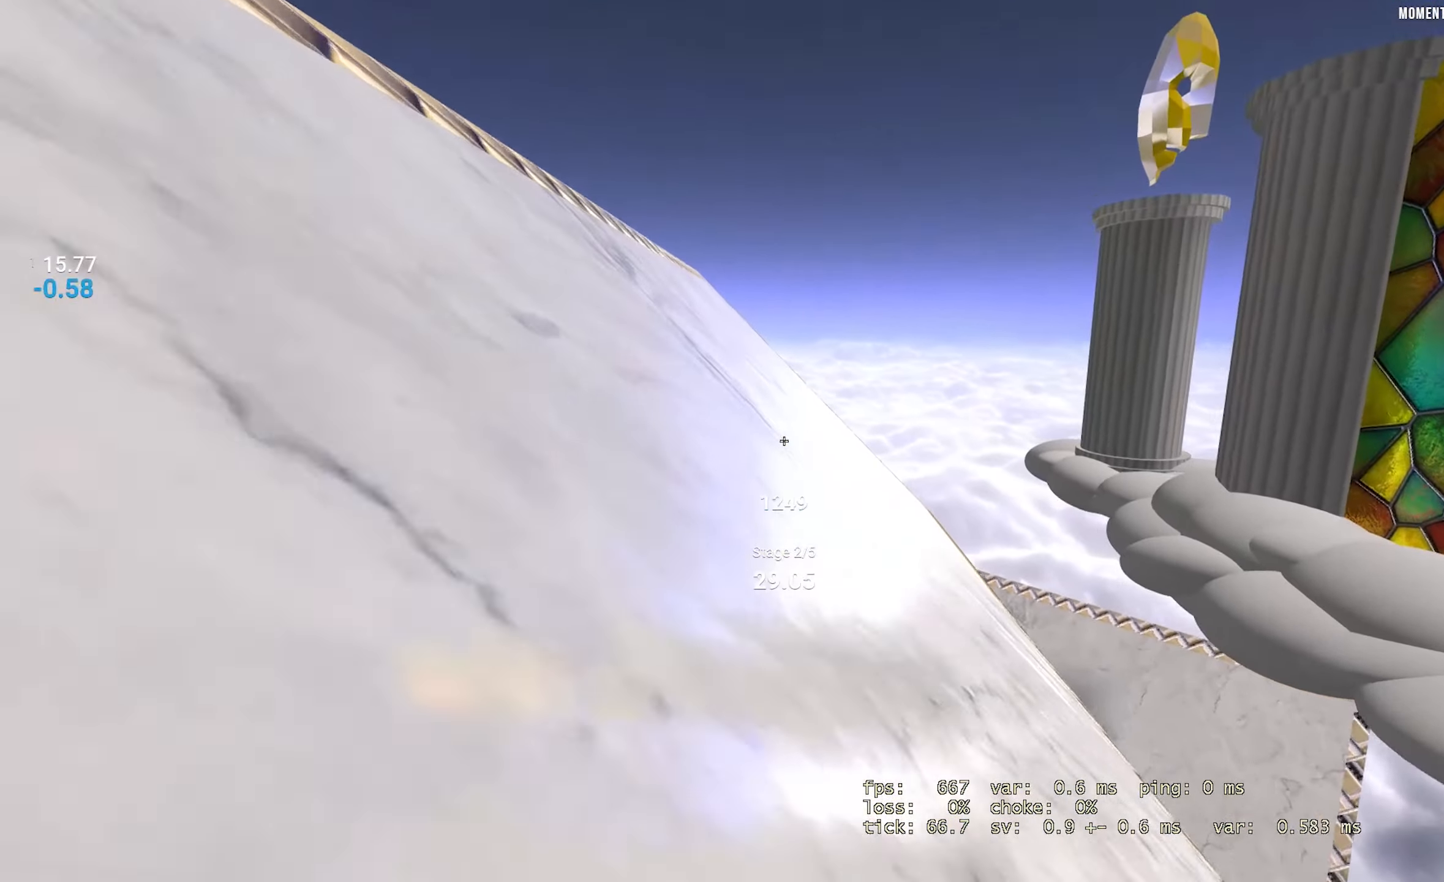
{"keys": ["left"], "events": []}
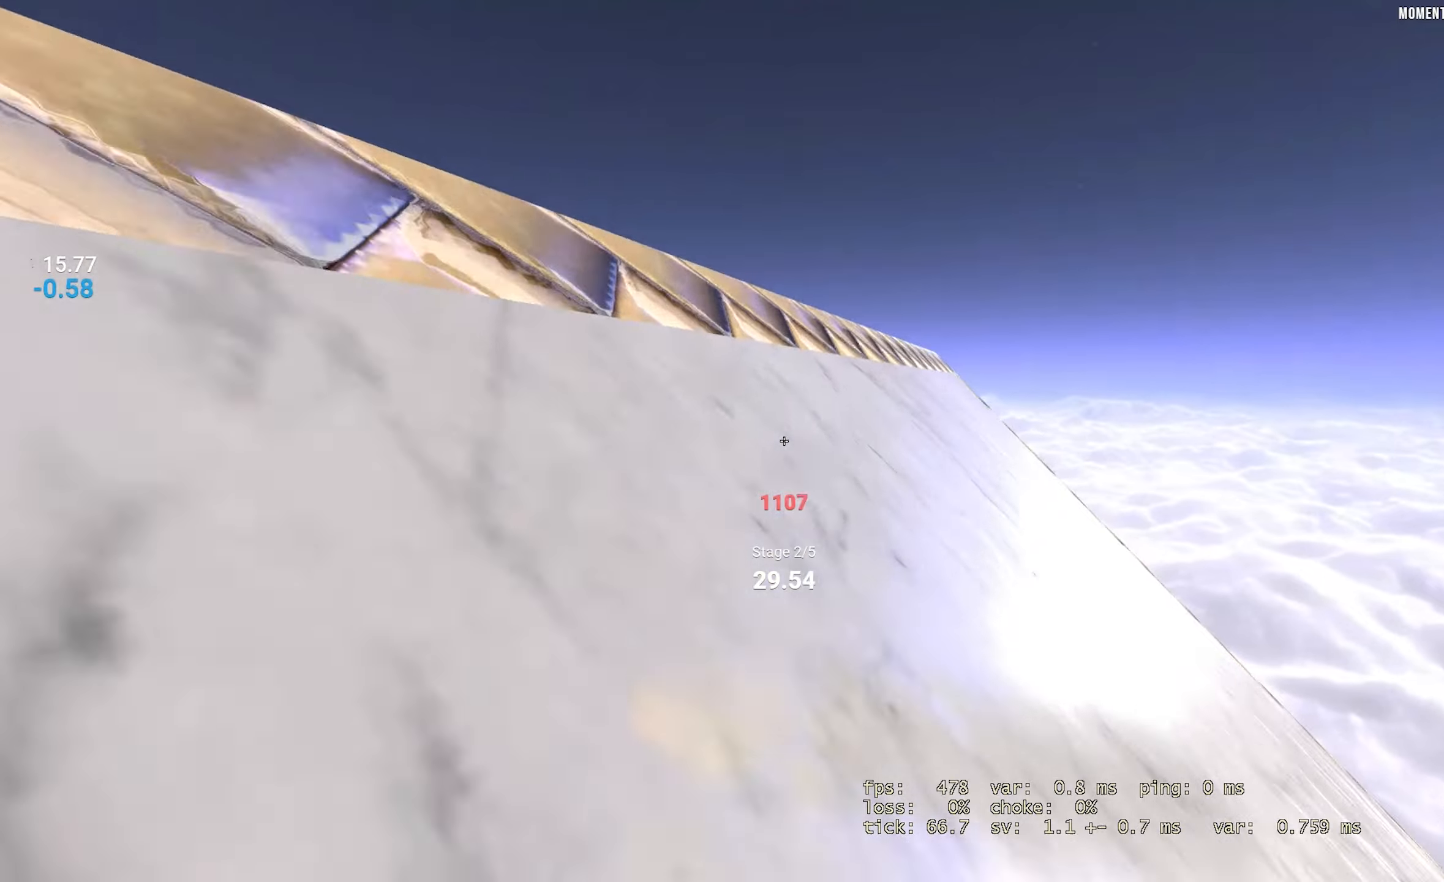
{"keys": ["left"], "events": [[33, "right", "down"], [50, "left", "up"], [233, "left", "down"], [233, "right", "up"]]}
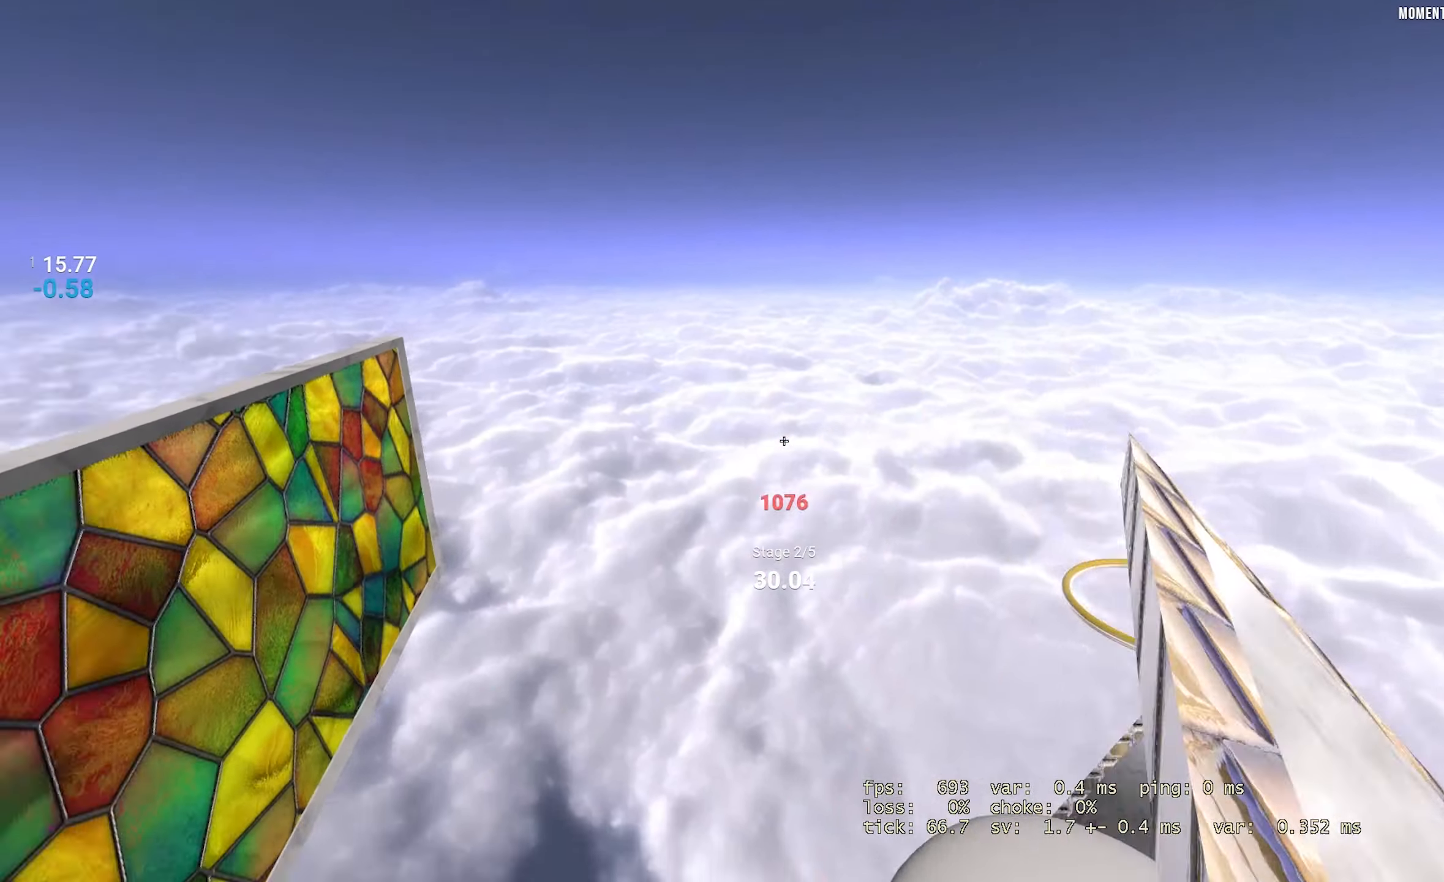
{"keys": ["left"], "events": []}
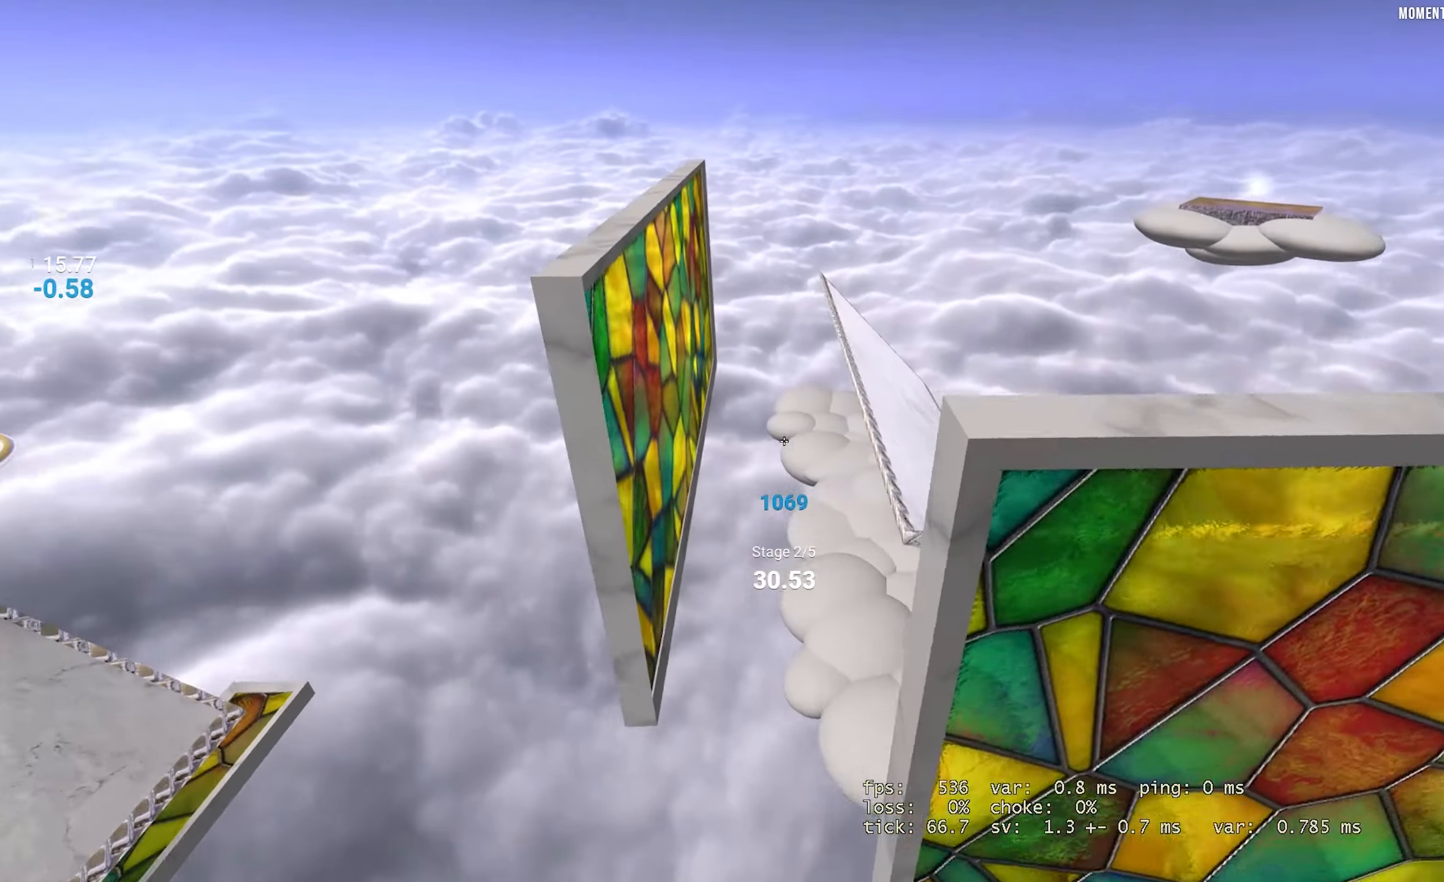
{"keys": ["right"], "events": [[100, "left", "up"], [117, "right", "down"]]}
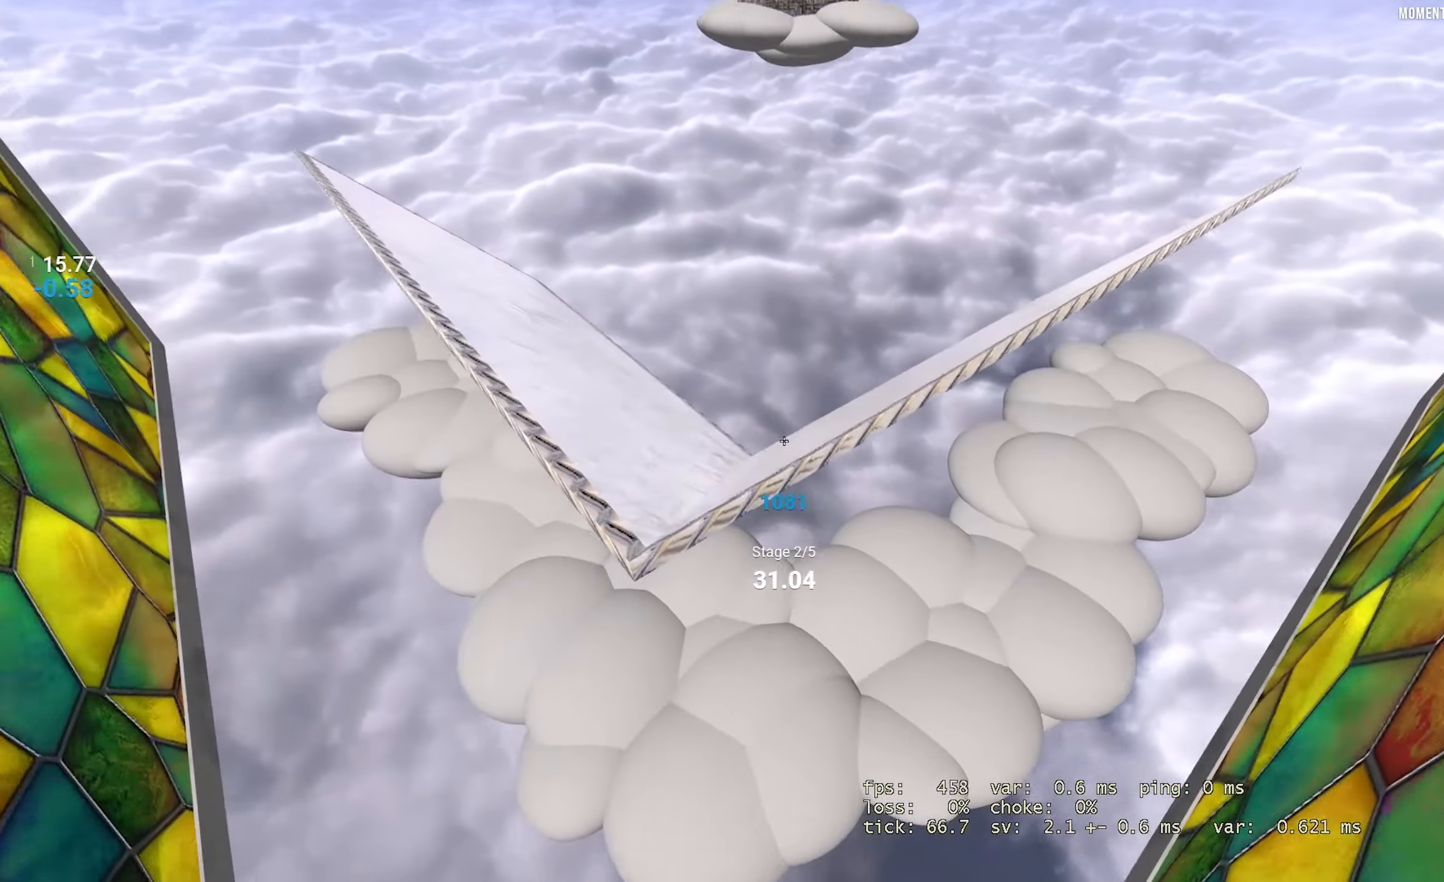
{"keys": ["right"], "events": [[117, "left", "down"], [133, "right", "up"], [400, "right", "down"], [417, "left", "up"]]}
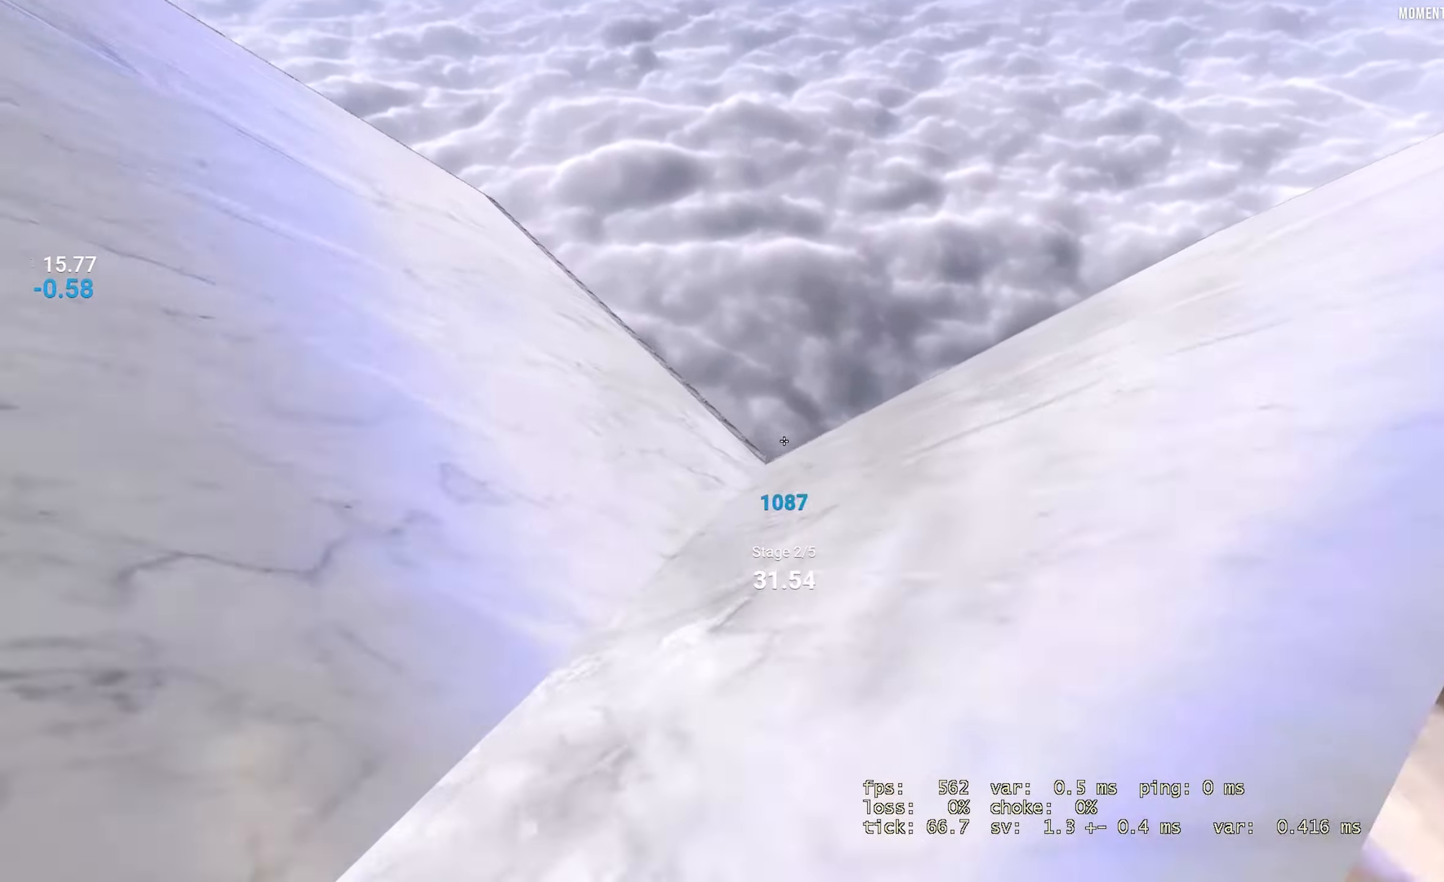
{"keys": ["right"], "events": []}
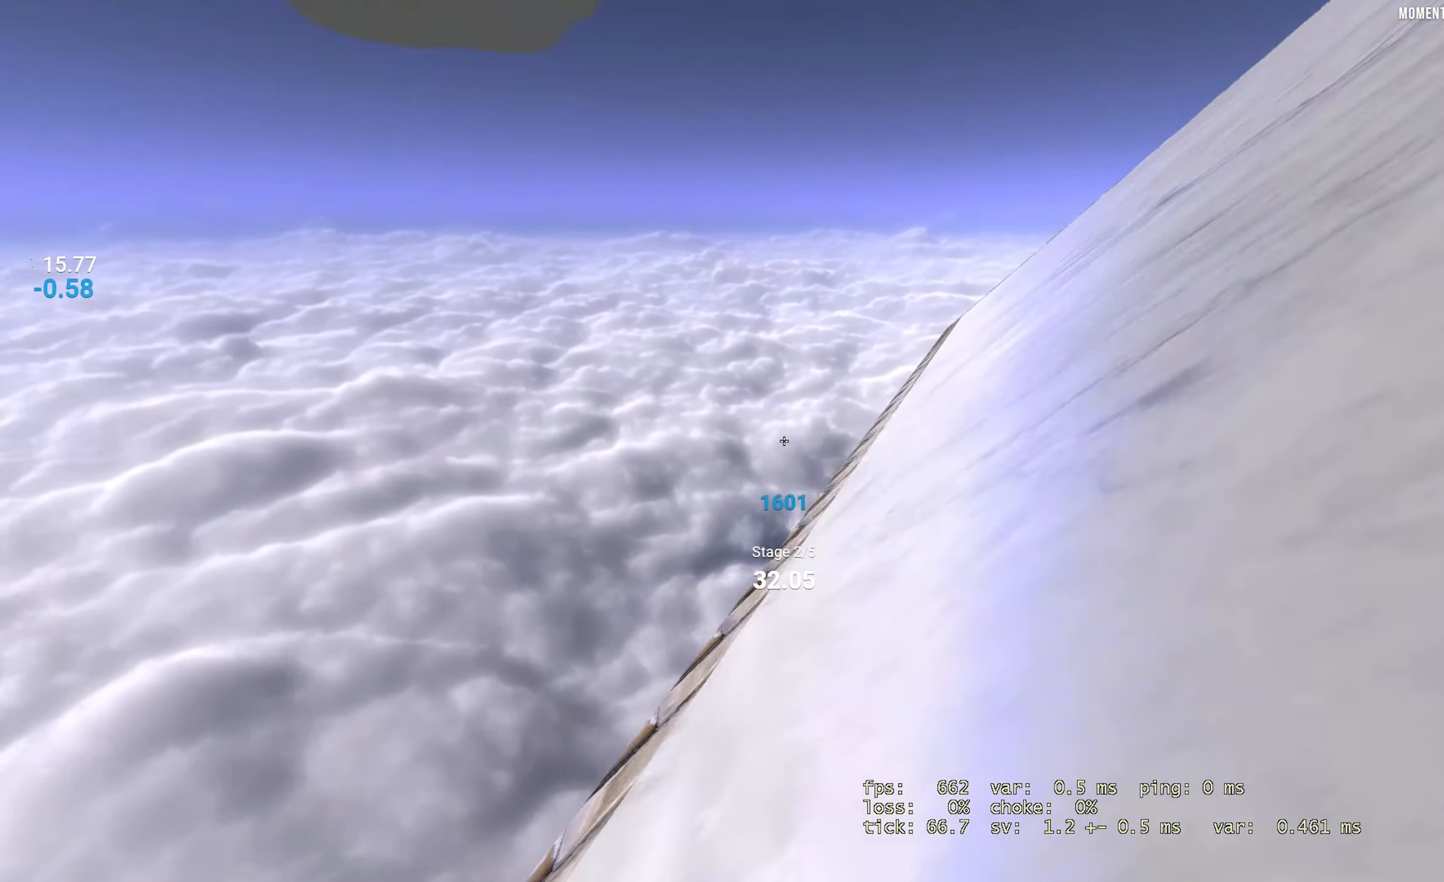
{"keys": ["right"], "events": []}
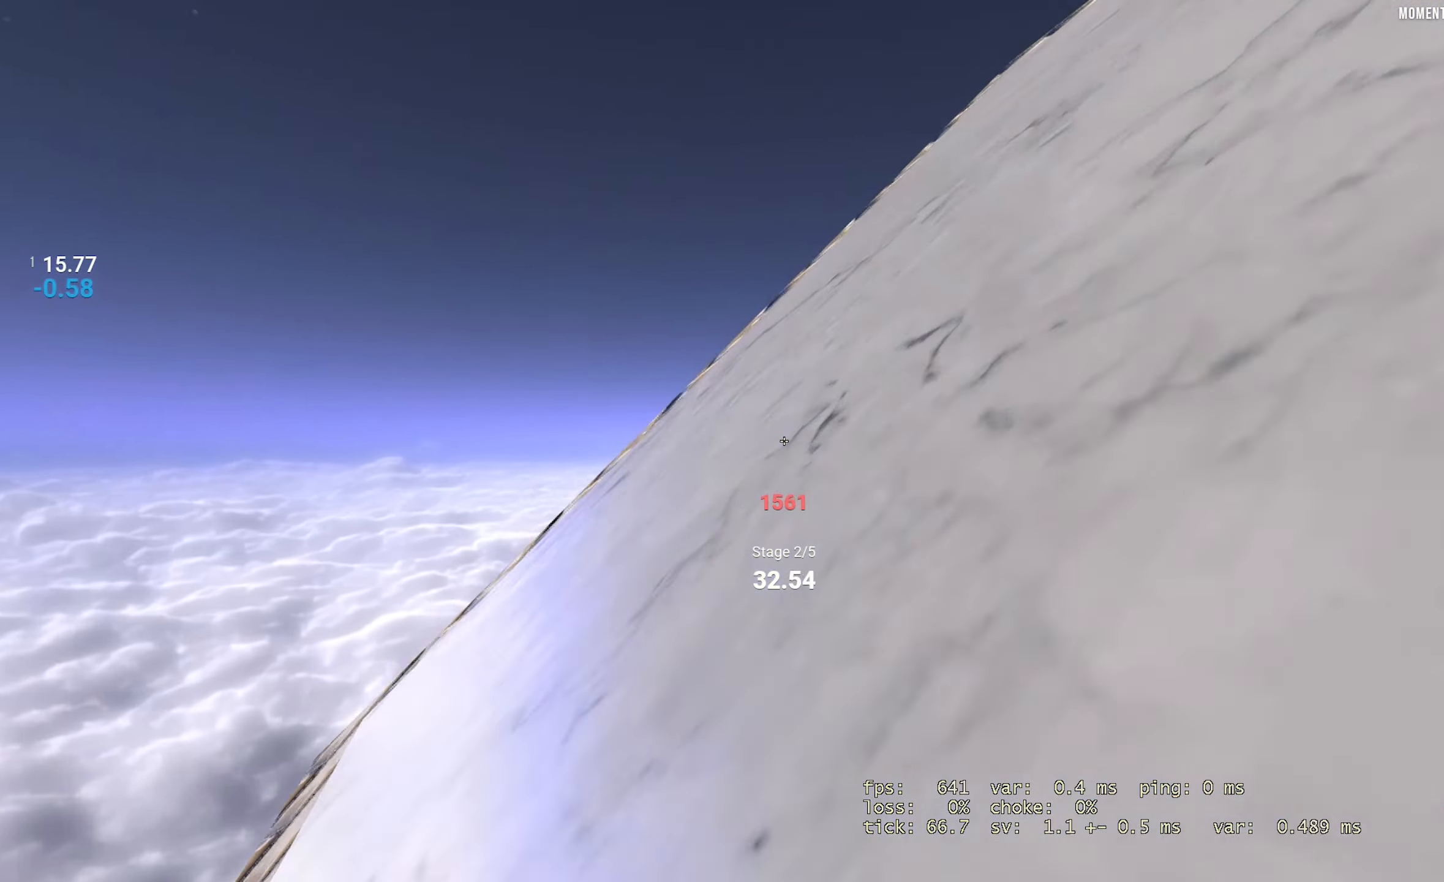
{"keys": ["left"], "events": [[417, "left", "down"], [433, "right", "up"]]}
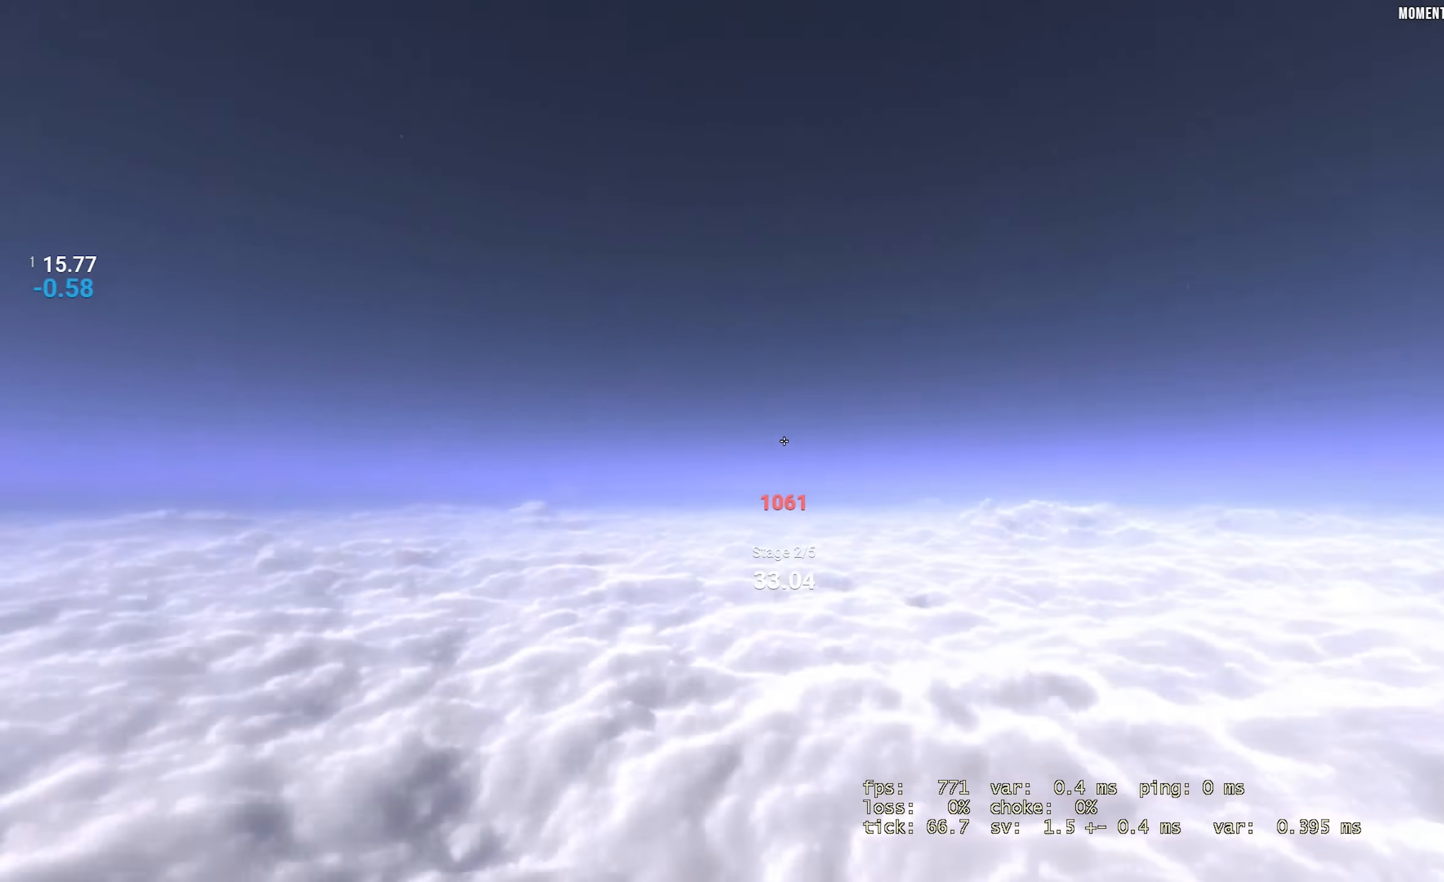
{"keys": ["right"], "events": [[483, "right", "down"], [500, "left", "up"]]}
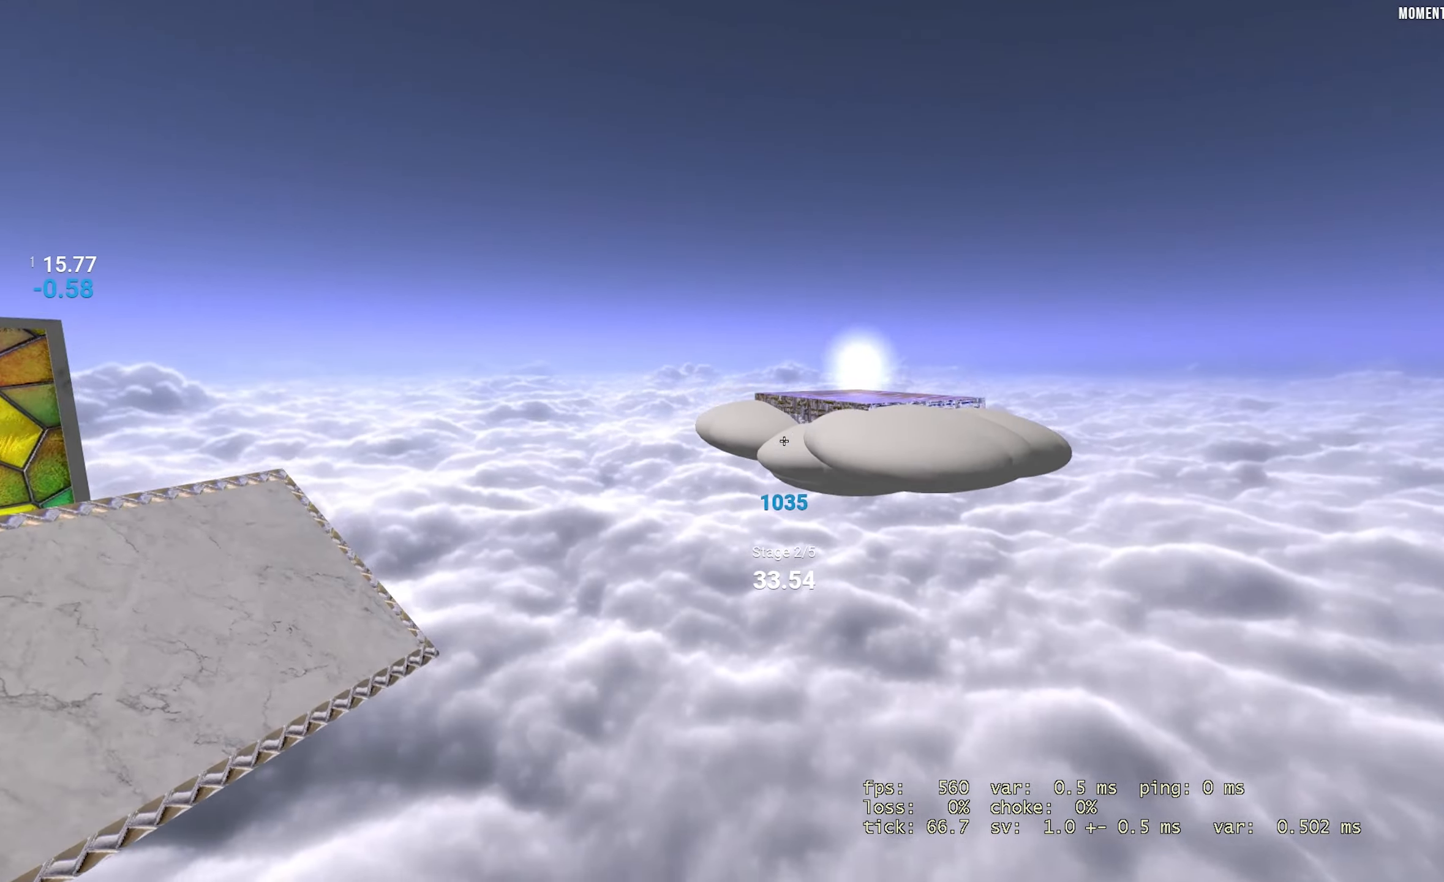
{"keys": ["right"], "events": [[200, "left", "down"], [217, "right", "up"], [467, "left", "up"], [467, "right", "down"]]}
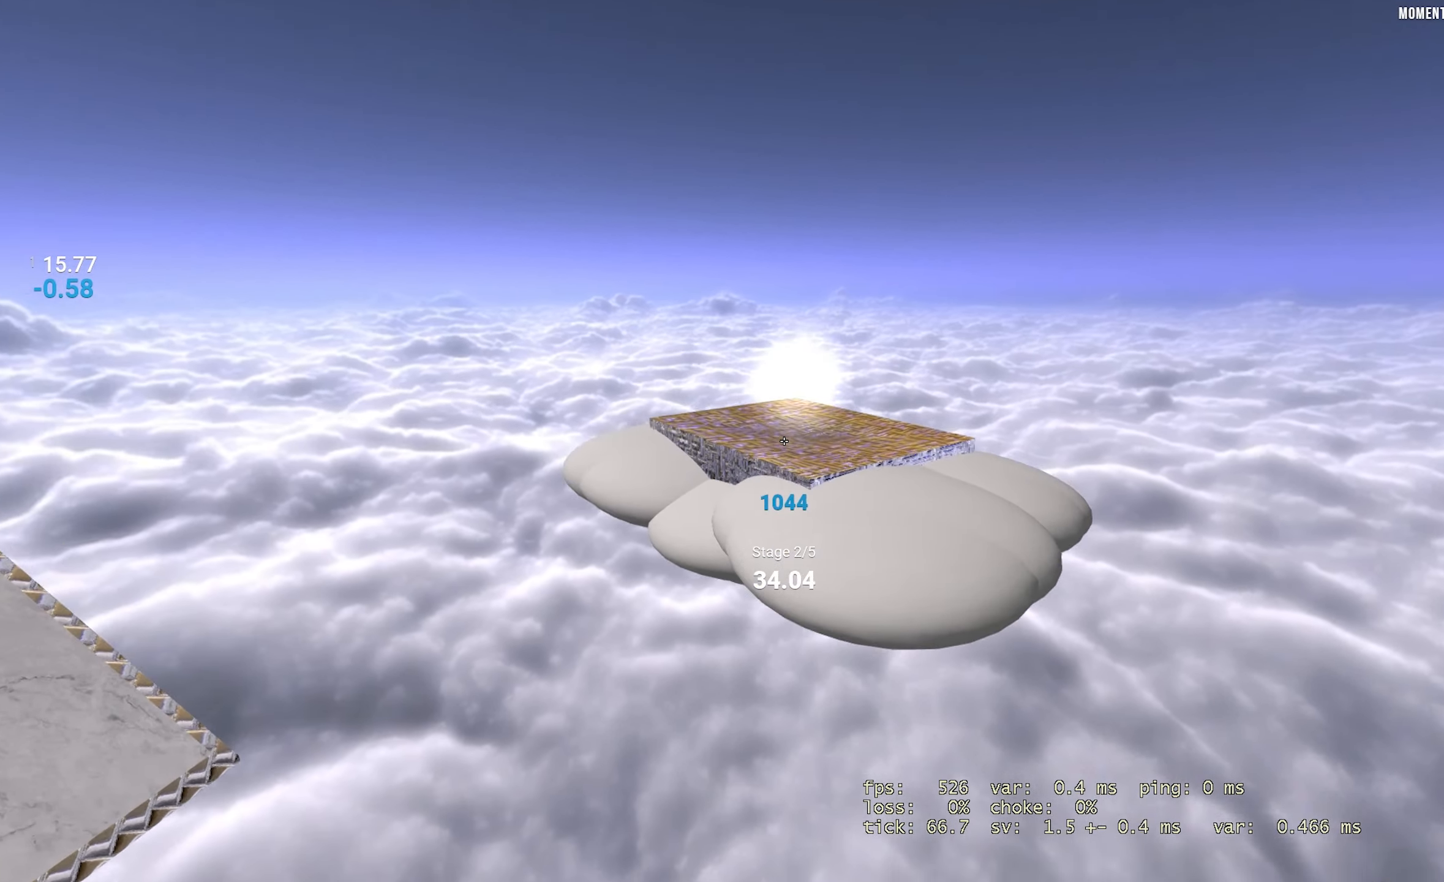
{"keys": ["left"], "events": [[167, "left", "down"], [200, "right", "up"]]}
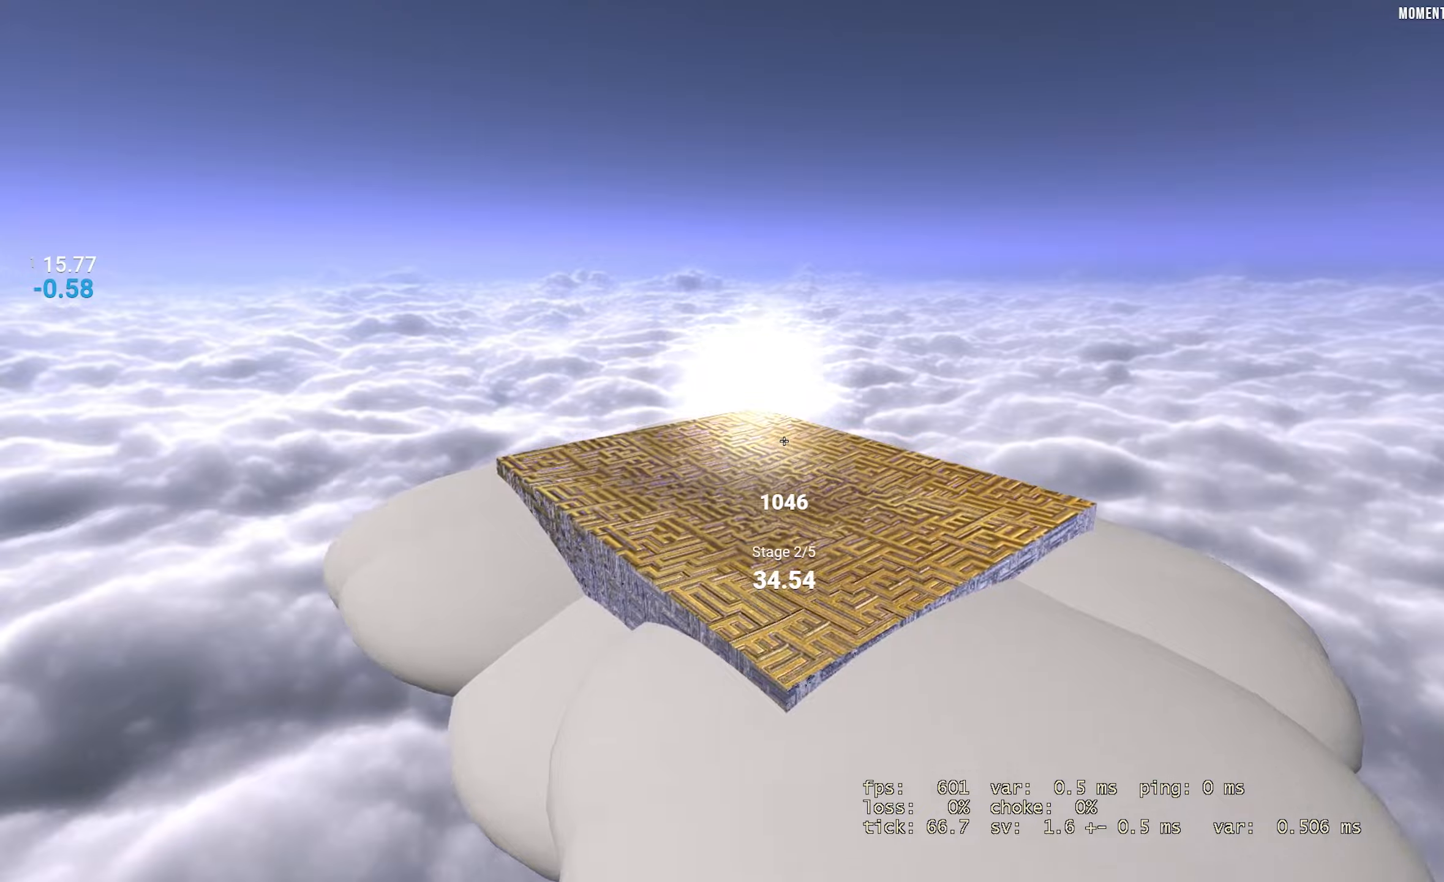
{"keys": ["up"], "events": [[17, "left", "up"], [67, "right", "down"], [217, "right", "up"], [234, "up", "down"]]}
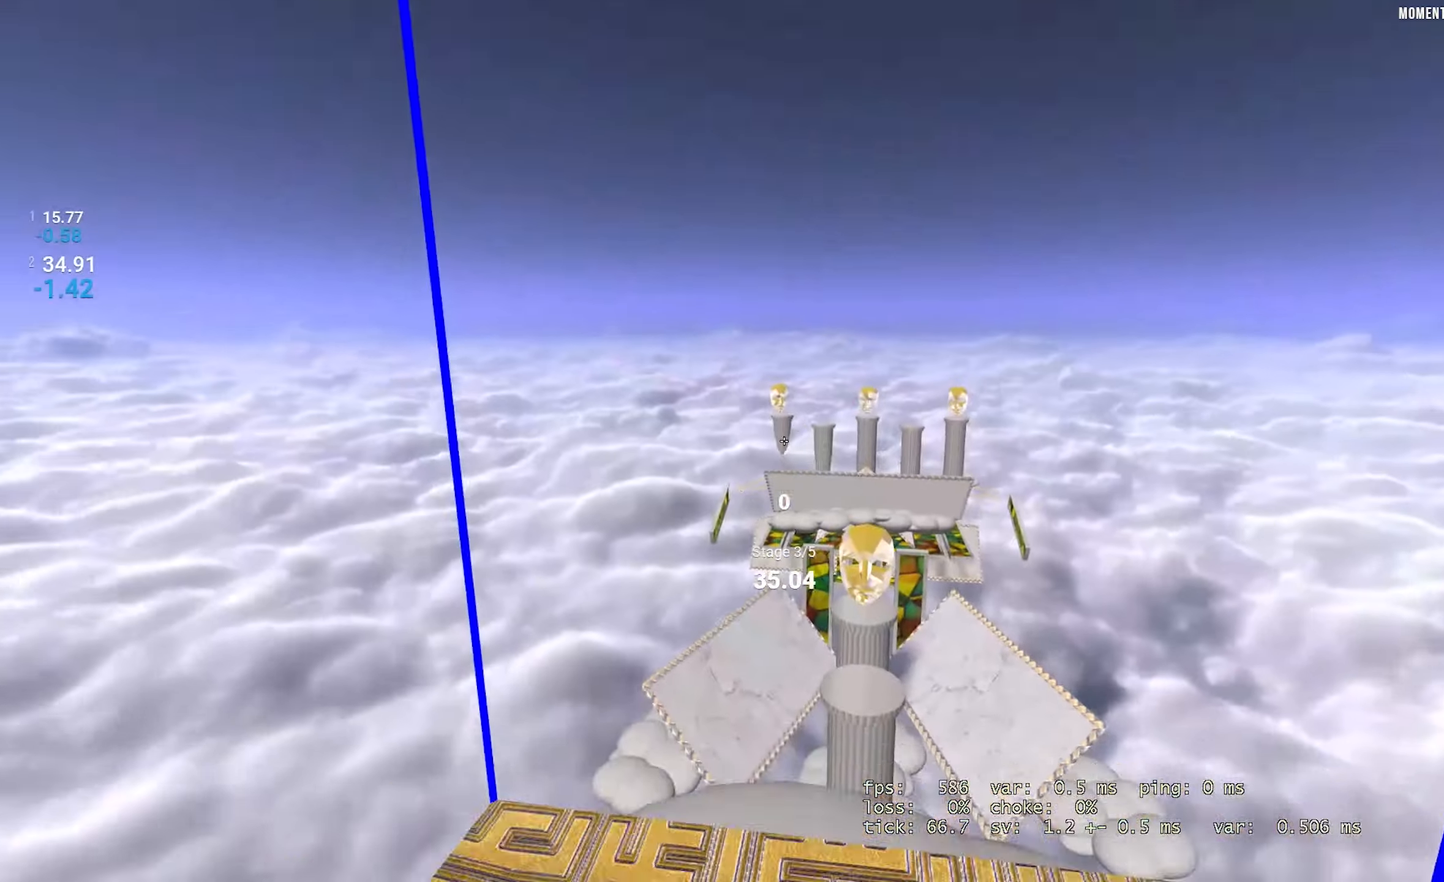
{"keys": ["right", "up"], "events": [[250, "right", "down"]]}
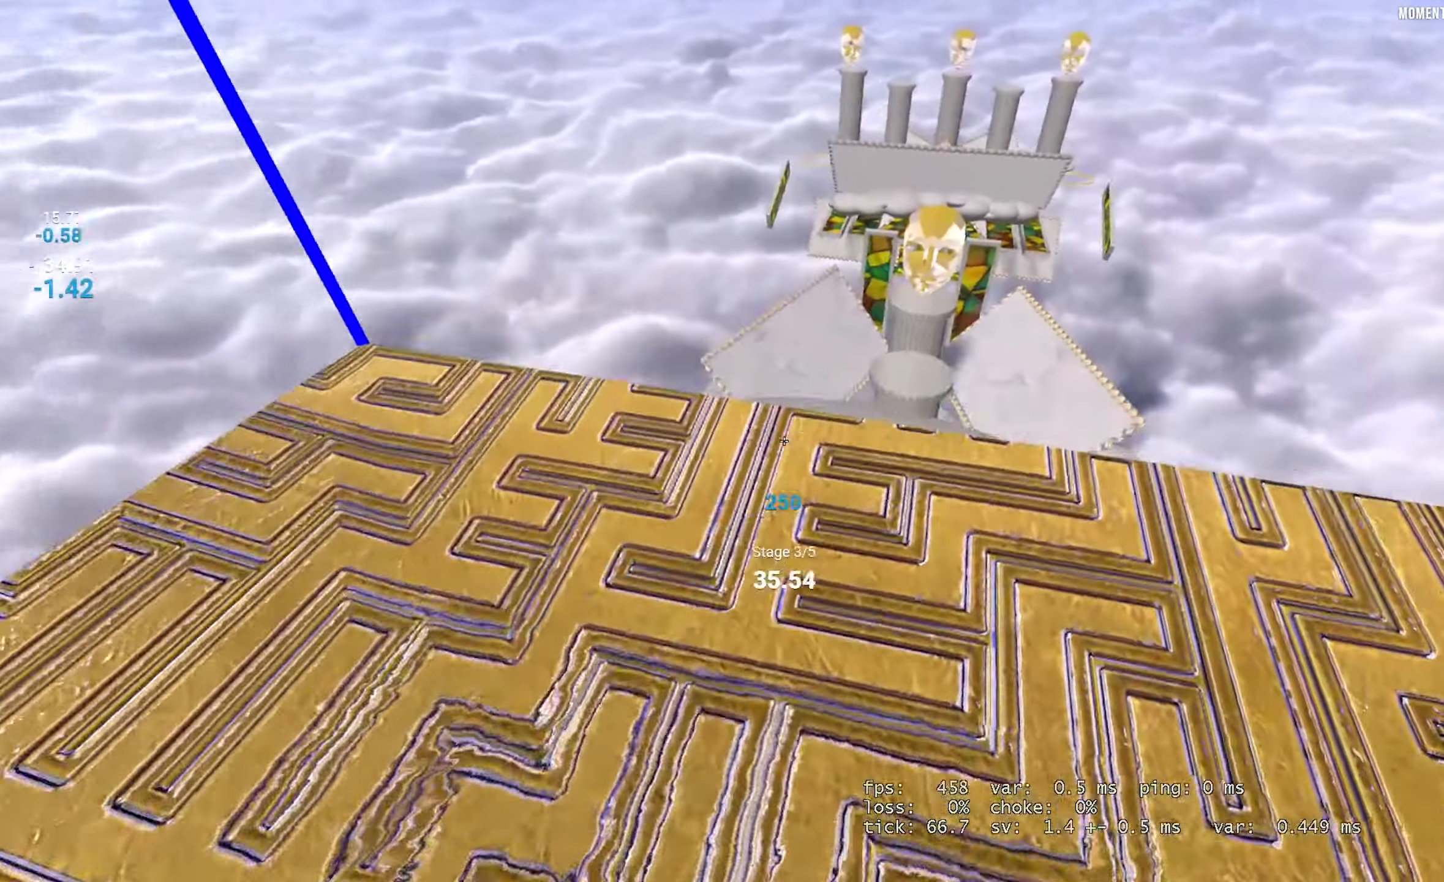
{"keys": ["right"], "events": [[167, "up", "up"], [284, "left", "down"], [300, "right", "up"], [434, "right", "down"], [450, "left", "up"]]}